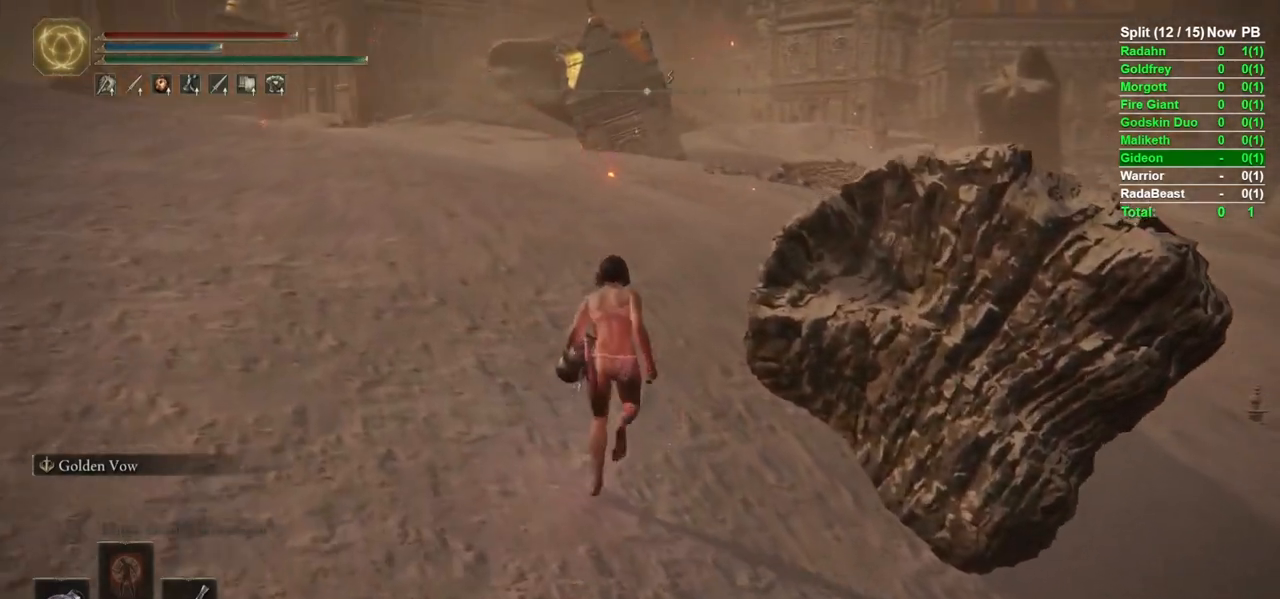
Gameplay with a controller (Xbox layout); each line is a JSON object with the inputs held at the frame after it. "events" lists button and stick changes between this image and that frame as [ms after this image, input, new state], when the widget could be followed in between.
{"buttons": ["B"], "left_stick": "up", "right_stick": "left", "events": [[500, "right_stick", "left"]]}
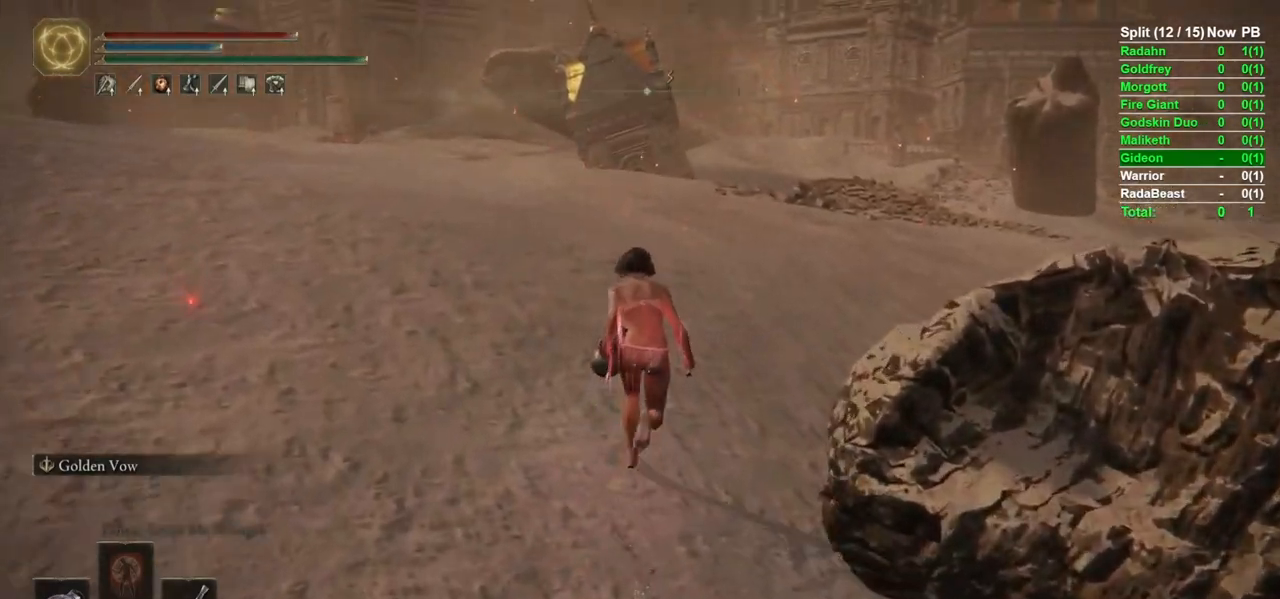
{"buttons": ["B"], "left_stick": "up", "right_stick": "center", "events": [[200, "right_stick", "center"]]}
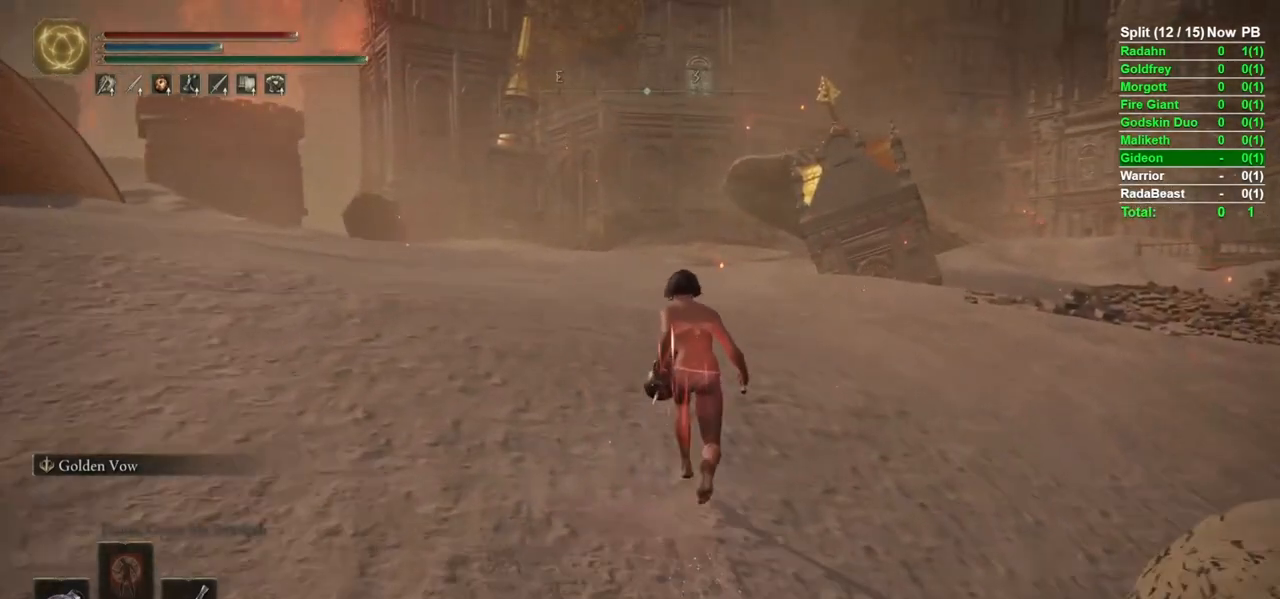
{"buttons": ["B"], "left_stick": "up", "right_stick": "center", "events": [[50, "right_stick", "left"], [133, "right_stick", "center"]]}
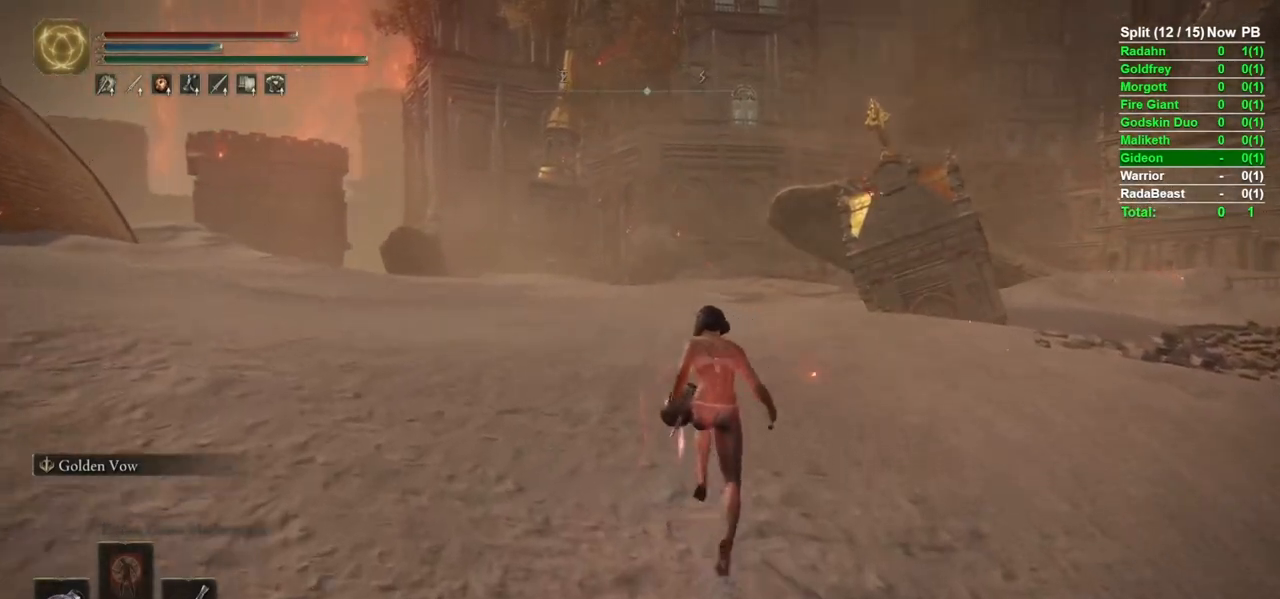
{"buttons": ["B"], "left_stick": "up", "right_stick": "center", "events": []}
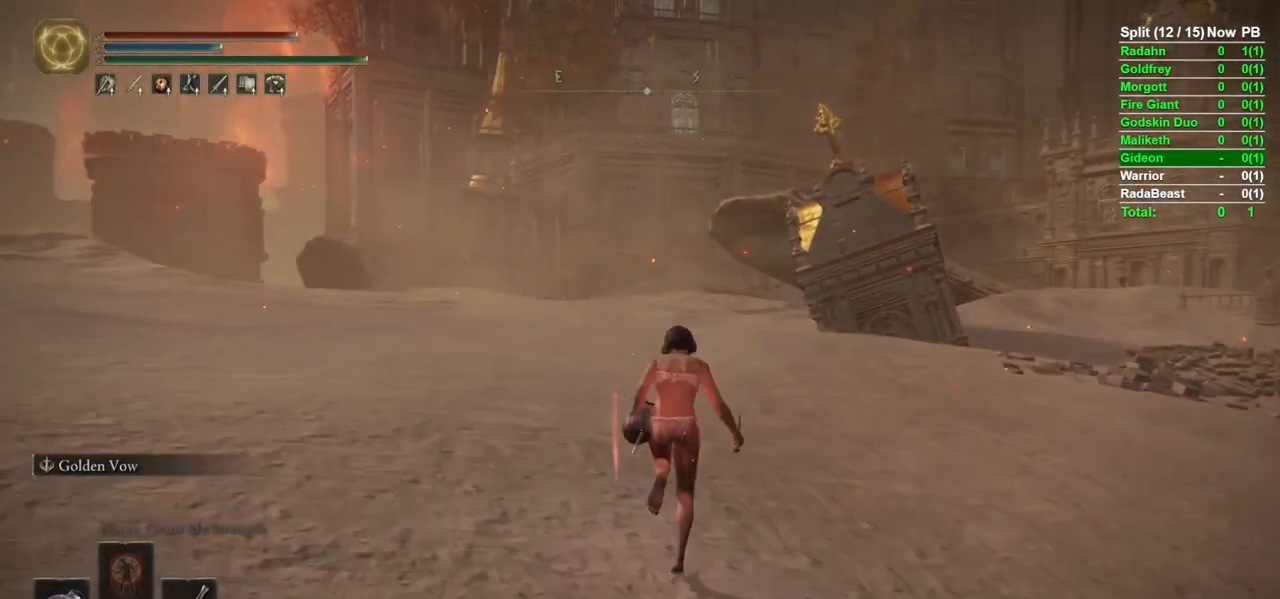
{"buttons": ["B"], "left_stick": "up", "right_stick": "center", "events": [[183, "right_stick", "left"], [367, "right_stick", "center"]]}
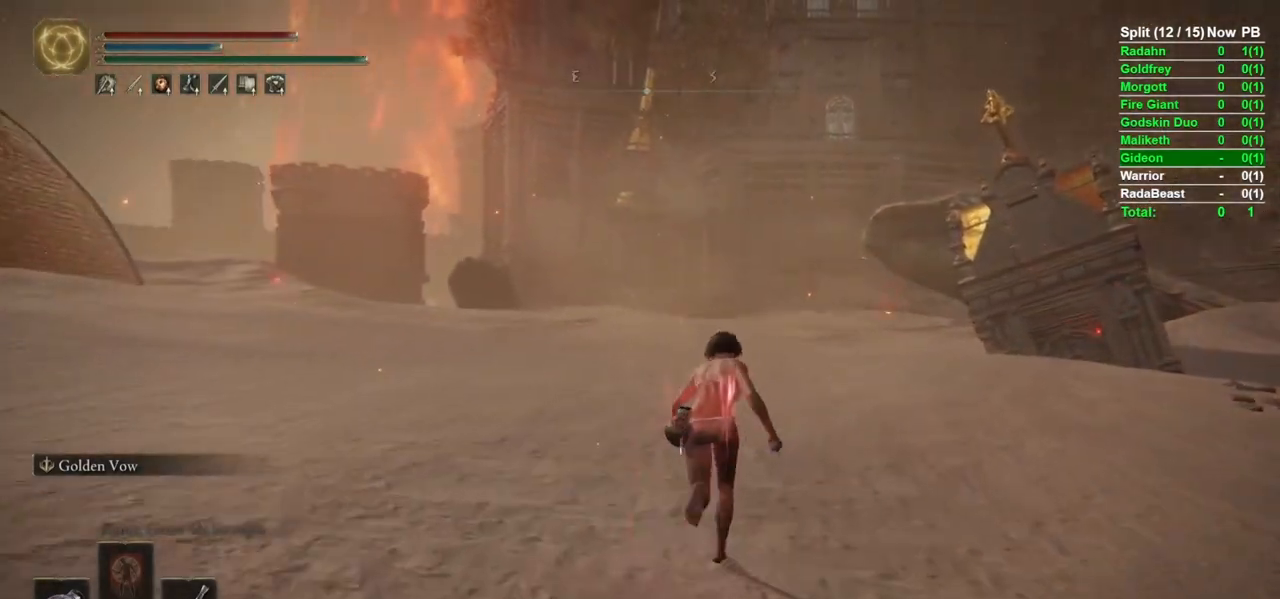
{"buttons": ["B"], "left_stick": "up-right", "right_stick": "center", "events": [[283, "right_stick", "down-right"], [317, "left_stick", "up-right"], [450, "right_stick", "center"]]}
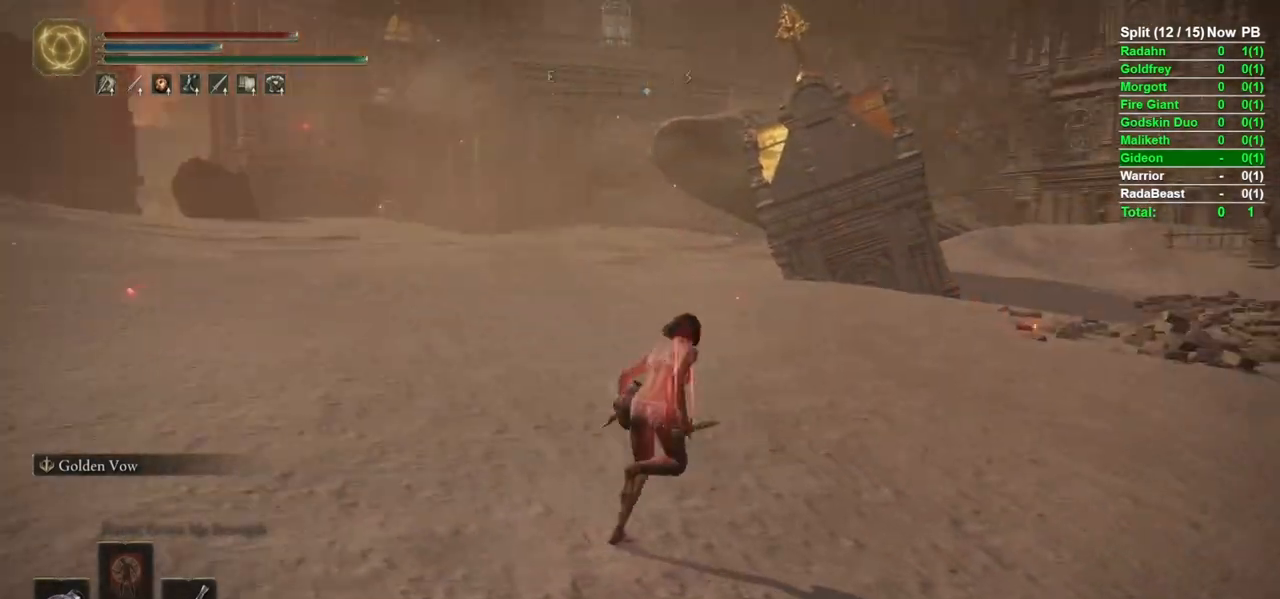
{"buttons": ["B"], "left_stick": "up-right", "right_stick": "center", "events": []}
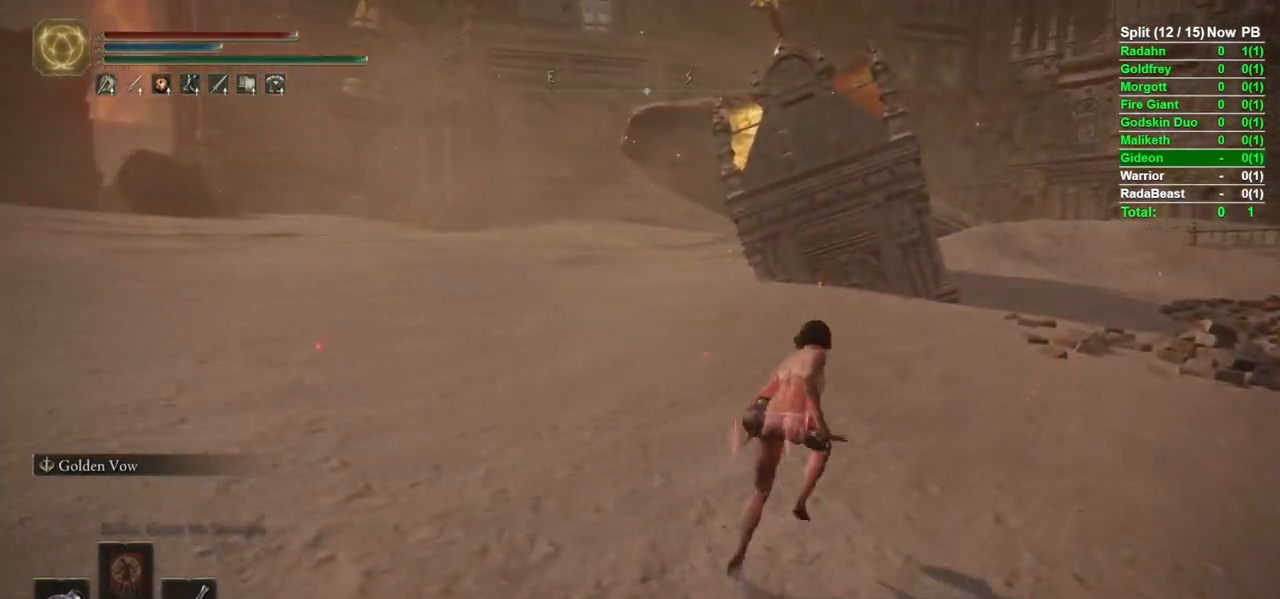
{"buttons": ["B"], "left_stick": "up-right", "right_stick": "left", "events": [[367, "right_stick", "left"]]}
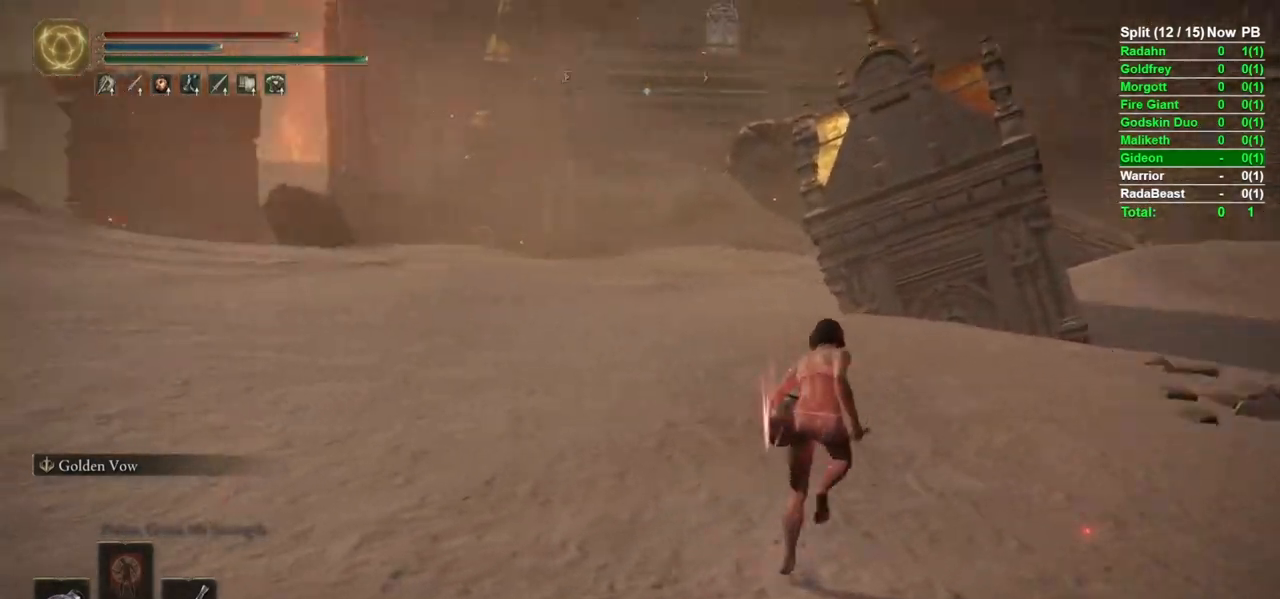
{"buttons": ["B"], "left_stick": "up-right", "right_stick": "left", "events": [[67, "right_stick", "center"], [250, "right_stick", "left"]]}
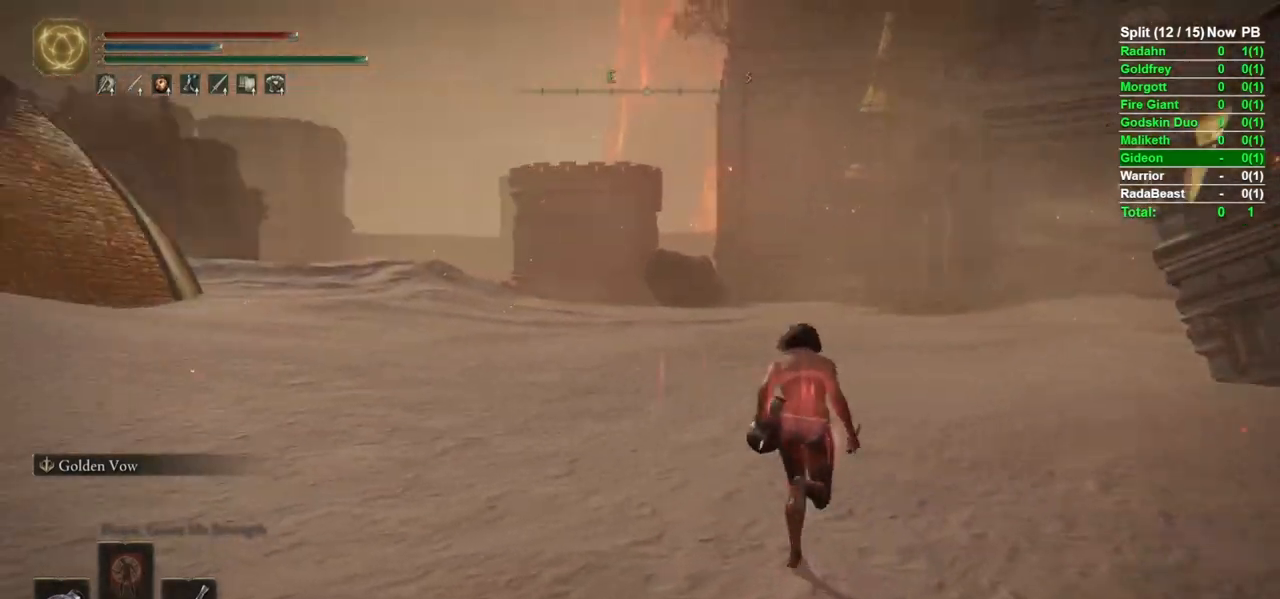
{"buttons": [], "left_stick": "left", "right_stick": "center", "events": [[117, "left_stick", "up"], [317, "B", "up"], [317, "right_stick", "center"], [467, "left_stick", "left"]]}
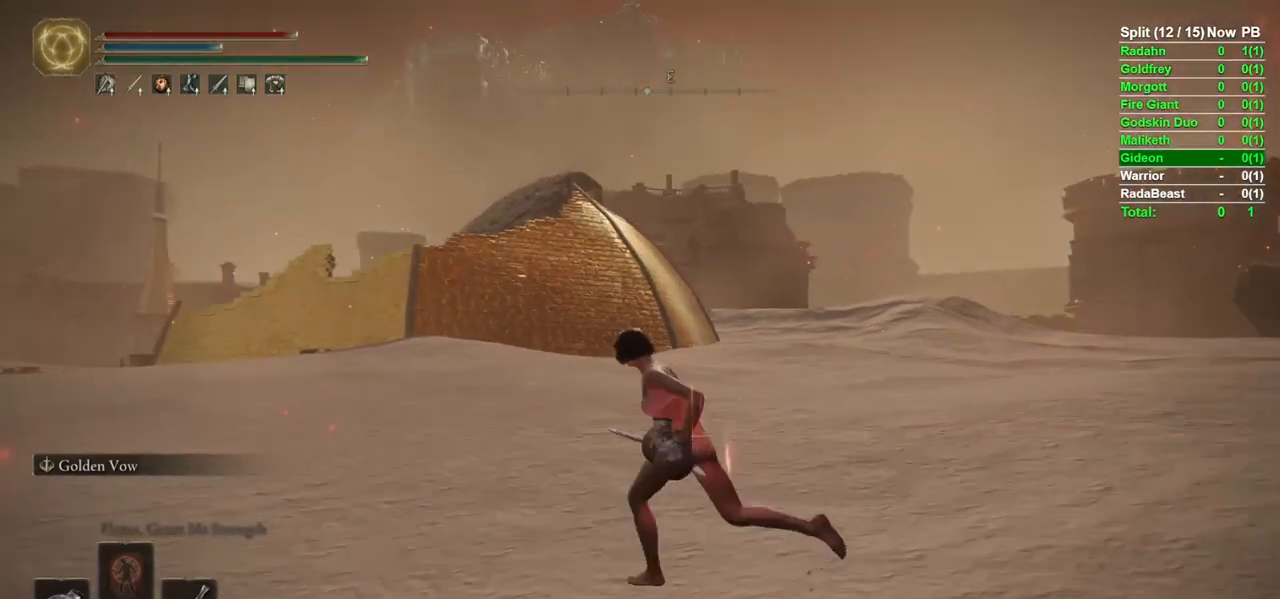
{"buttons": ["B"], "left_stick": "right", "right_stick": "down-right", "events": [[83, "left_stick", "down"], [100, "B", "down"], [167, "left_stick", "down-right"], [233, "right_stick", "down-right"], [333, "left_stick", "right"]]}
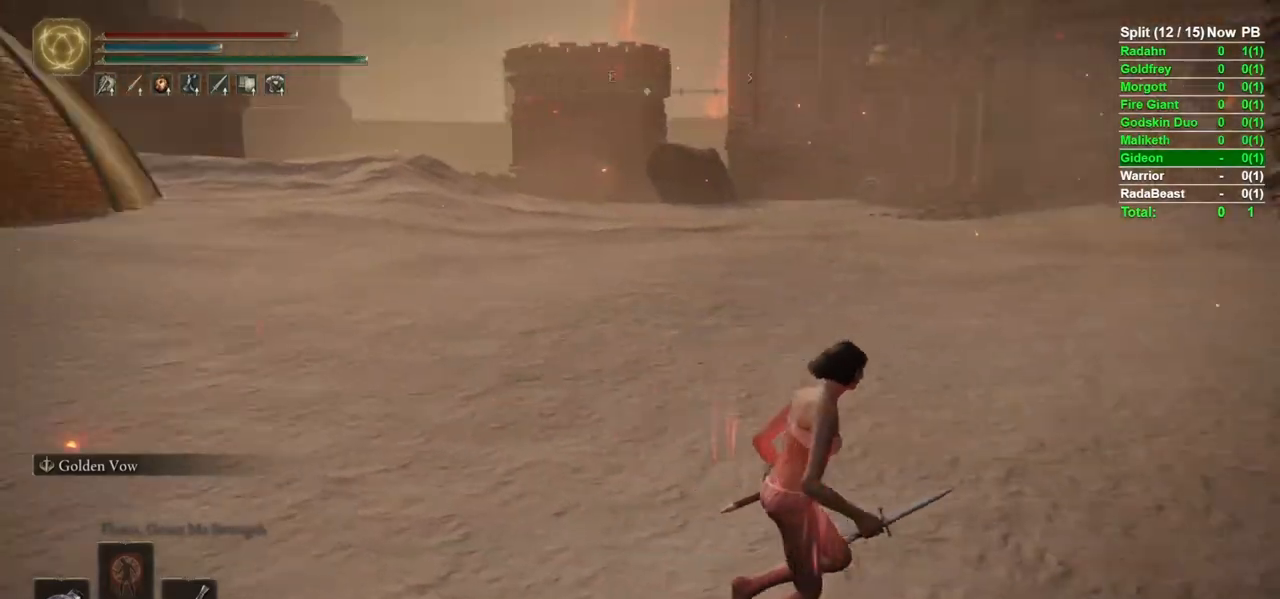
{"buttons": ["B"], "left_stick": "up-right", "right_stick": "right", "events": [[100, "left_stick", "up-right"], [250, "right_stick", "center"], [417, "right_stick", "right"]]}
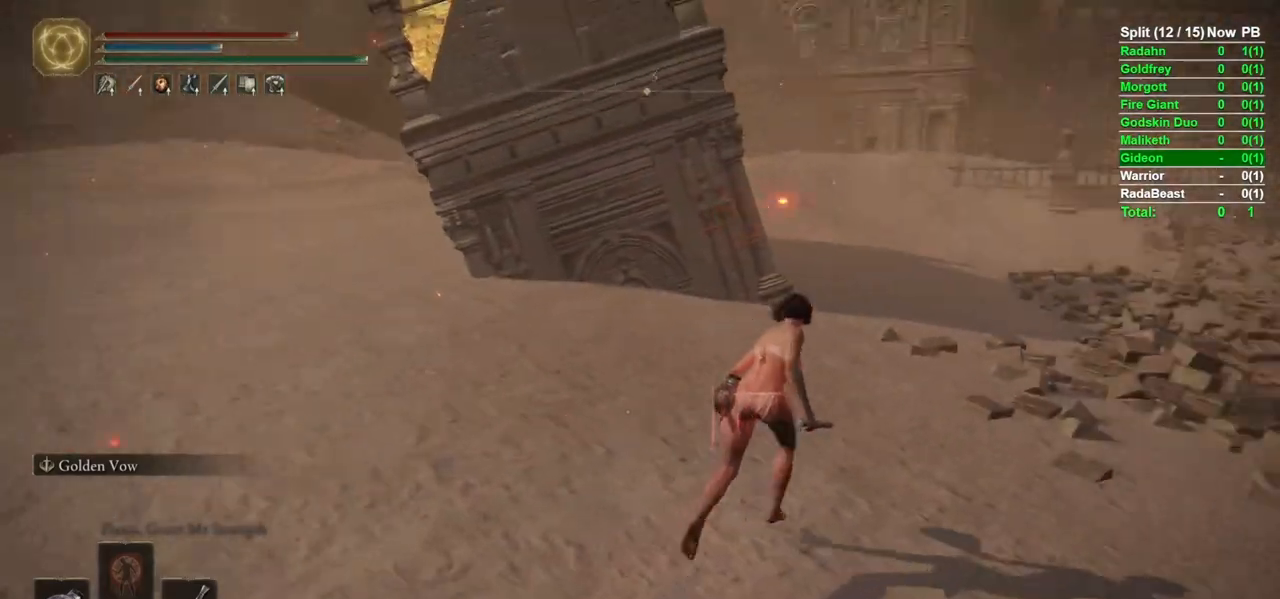
{"buttons": ["B"], "left_stick": "up", "right_stick": "center", "events": [[183, "right_stick", "center"], [250, "left_stick", "up"]]}
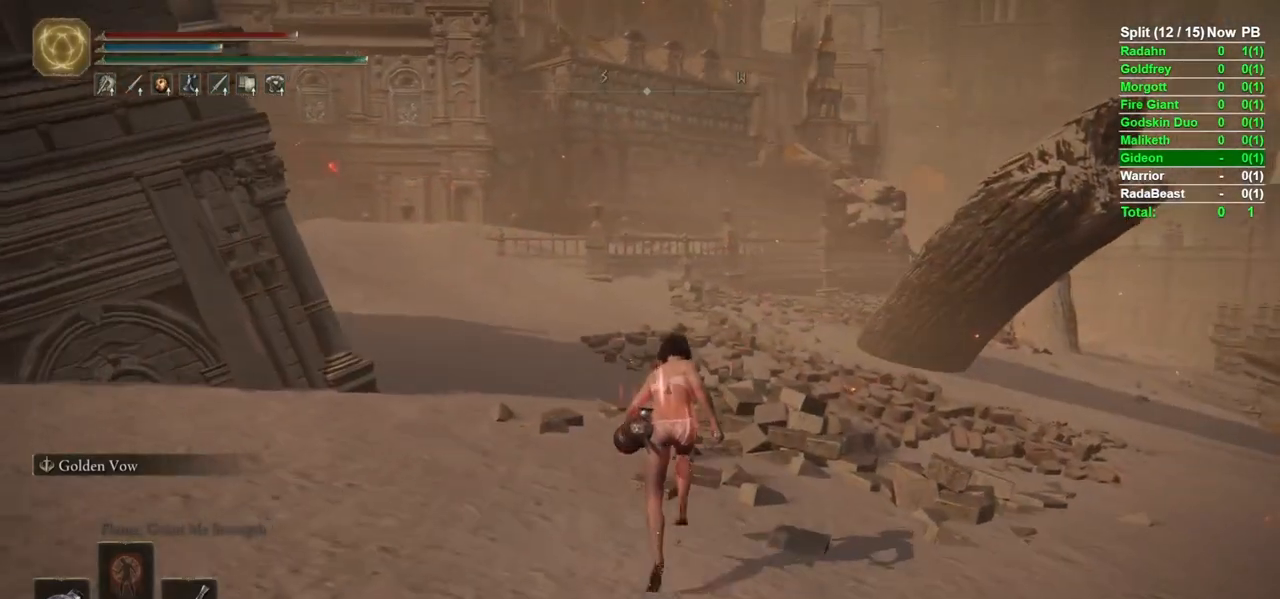
{"buttons": ["B"], "left_stick": "up-right", "right_stick": "left", "events": [[200, "right_stick", "left"], [283, "left_stick", "up-right"]]}
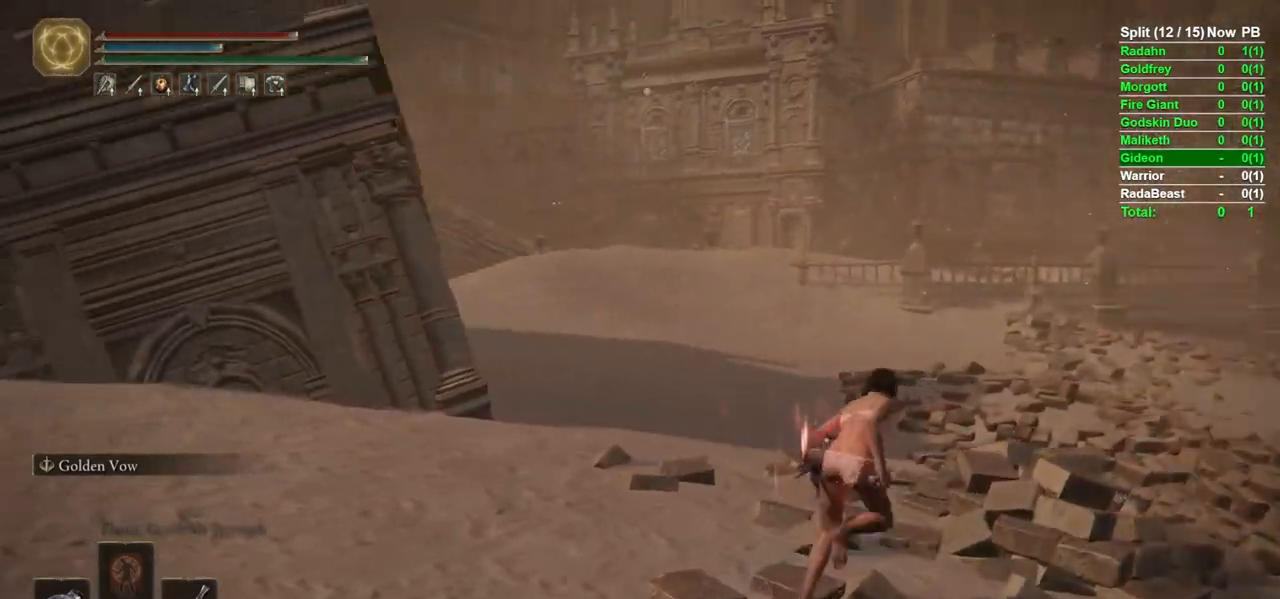
{"buttons": ["B"], "left_stick": "up-right", "right_stick": "left", "events": [[167, "right_stick", "center"], [467, "right_stick", "left"]]}
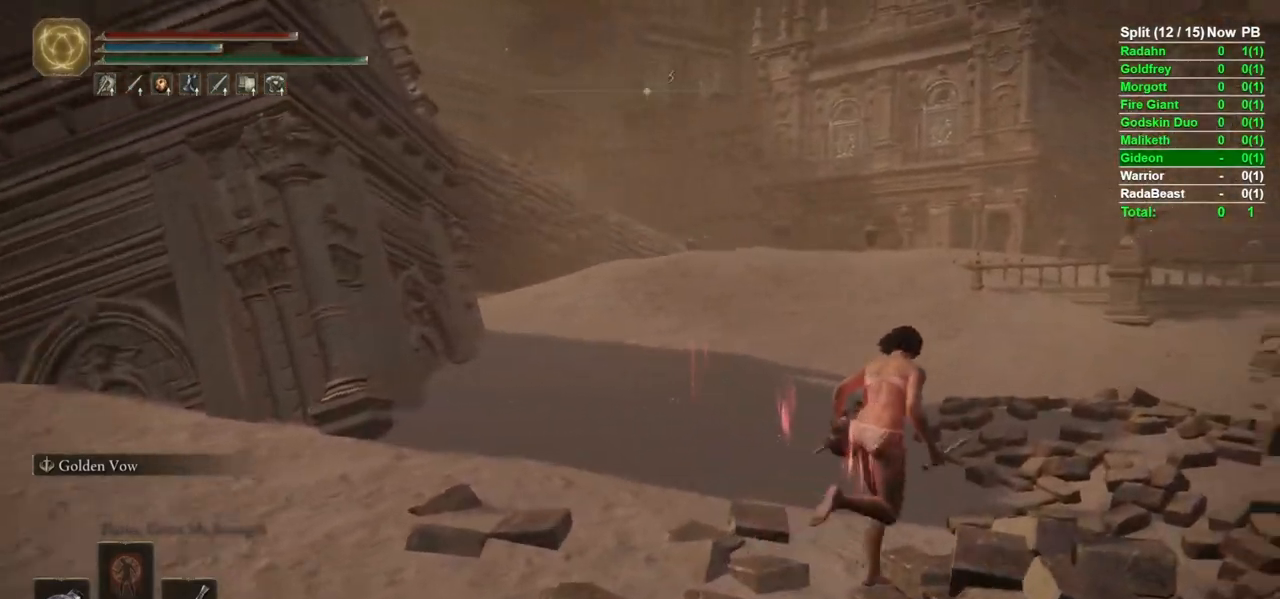
{"buttons": ["B"], "left_stick": "up", "right_stick": "right"}
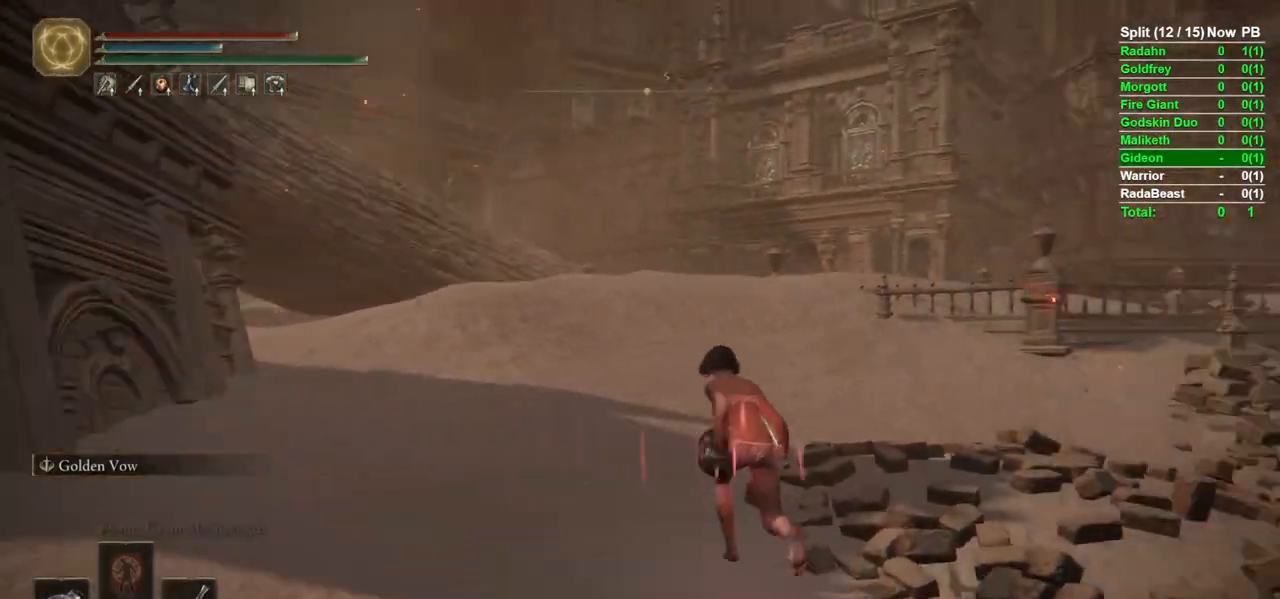
{"buttons": ["B"], "left_stick": "up", "right_stick": "left"}
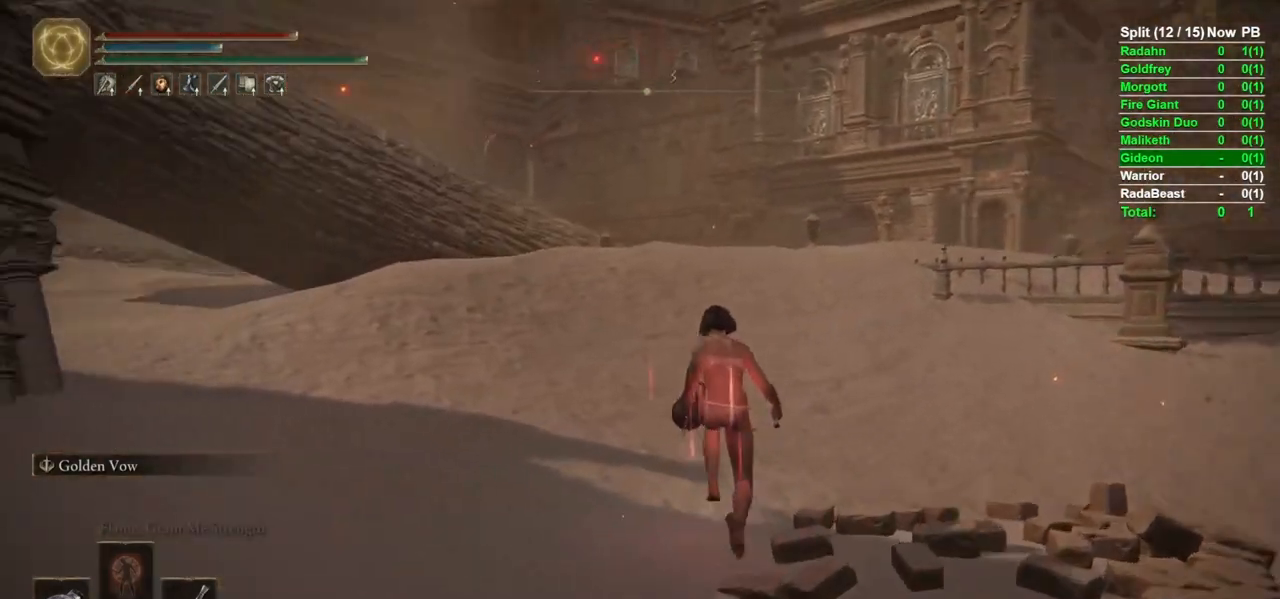
{"buttons": ["B"], "left_stick": "up-right", "right_stick": "center", "events": [[117, "left_stick", "up-right"], [333, "right_stick", "center"]]}
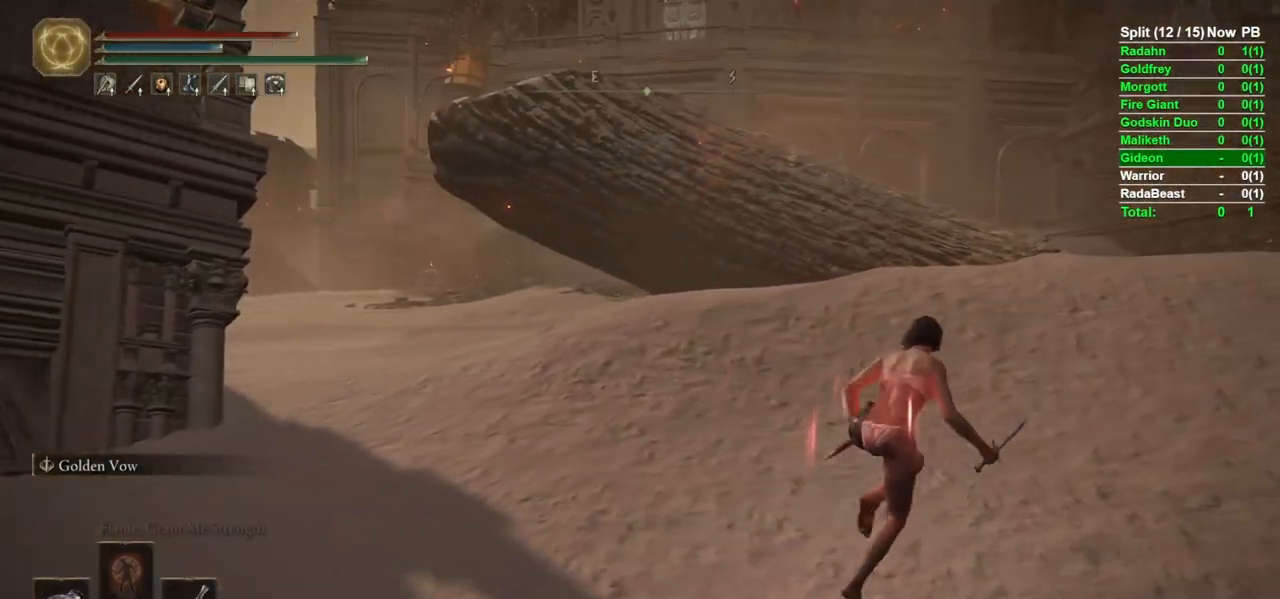
{"buttons": ["B"], "left_stick": "up", "right_stick": "center", "events": [[150, "right_stick", "left"], [350, "right_stick", "center"], [417, "left_stick", "up"]]}
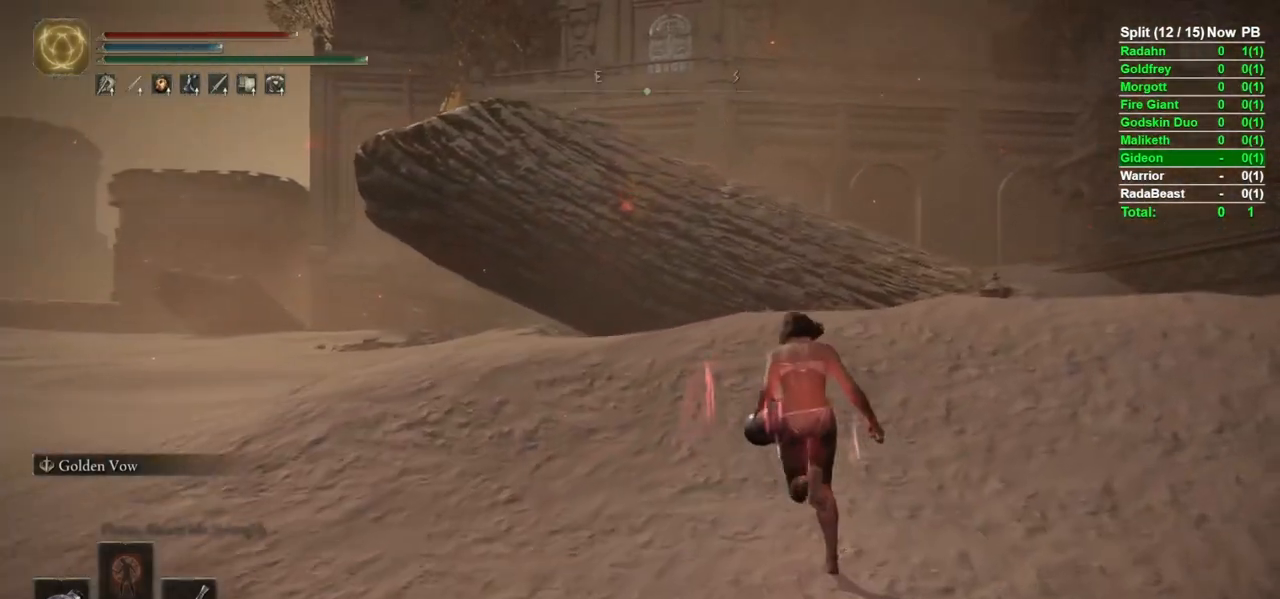
{"buttons": ["B"], "left_stick": "up-right", "right_stick": "right", "events": [[200, "right_stick", "right"], [217, "left_stick", "up-right"]]}
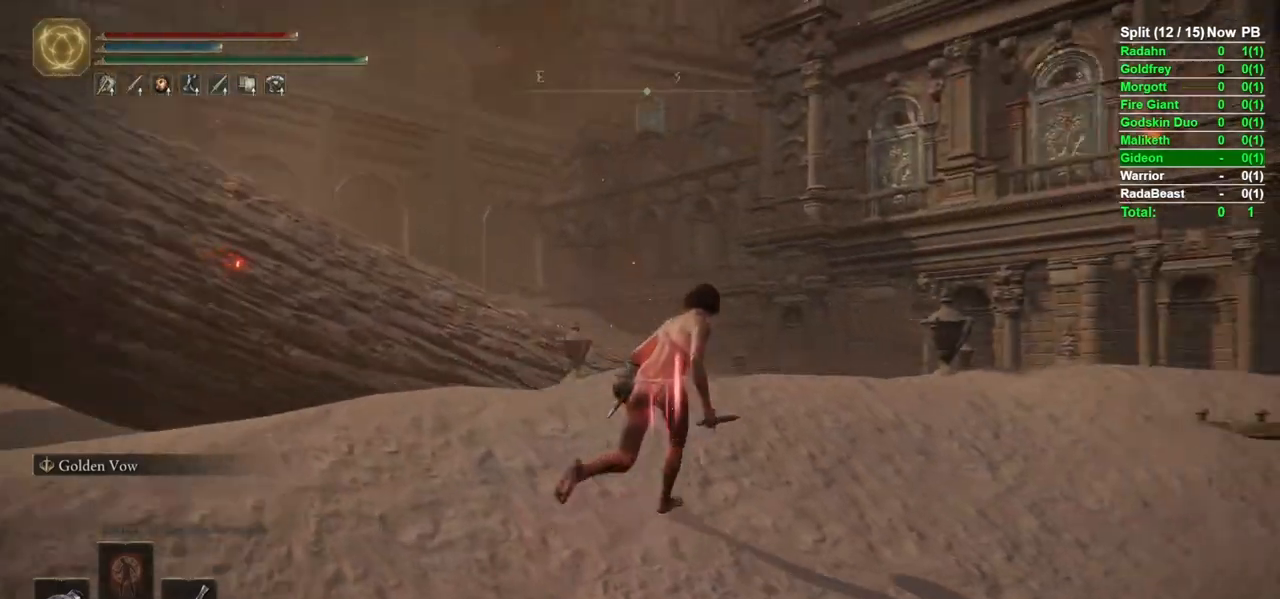
{"buttons": ["B"], "left_stick": "up", "right_stick": "right", "events": [[117, "left_stick", "up"], [350, "right_stick", "center"], [500, "right_stick", "right"]]}
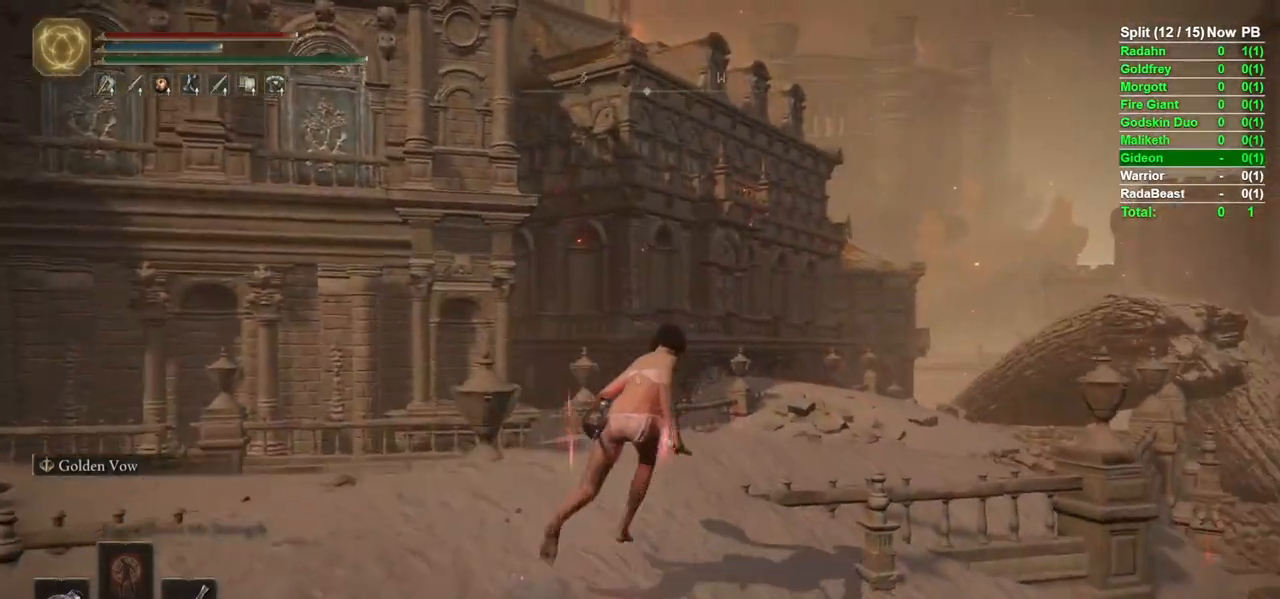
{"buttons": ["B"], "left_stick": "up", "right_stick": "down-right", "events": [[167, "right_stick", "center"], [483, "right_stick", "down-right"]]}
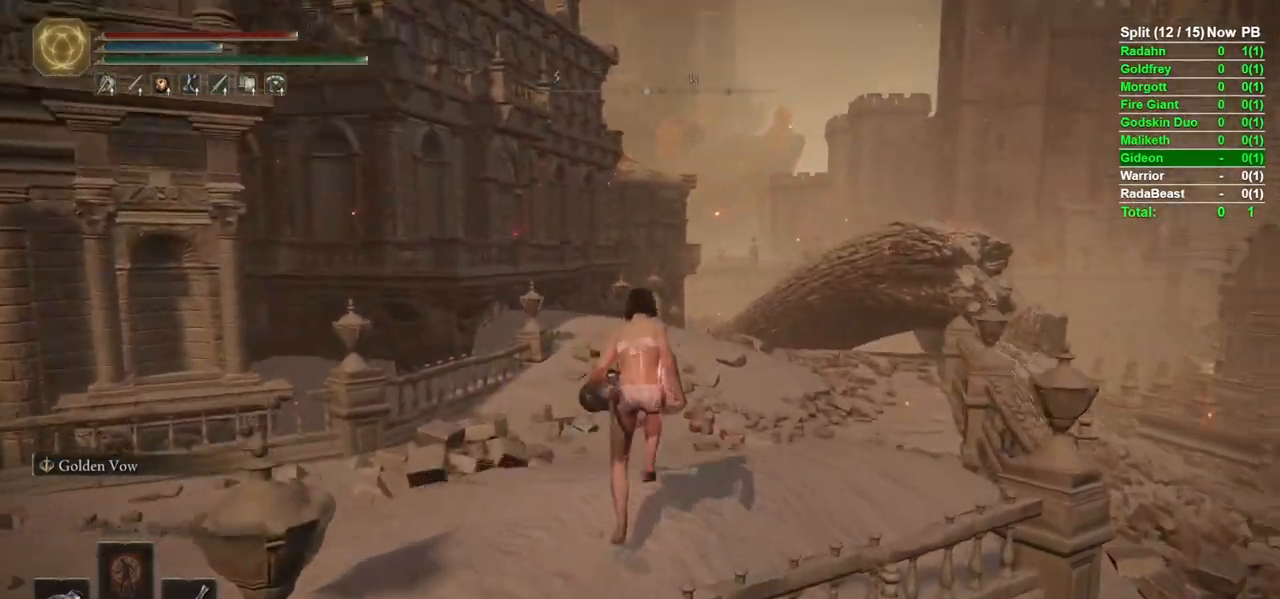
{"buttons": ["B"], "left_stick": "up", "right_stick": "center", "events": [[83, "right_stick", "center"]]}
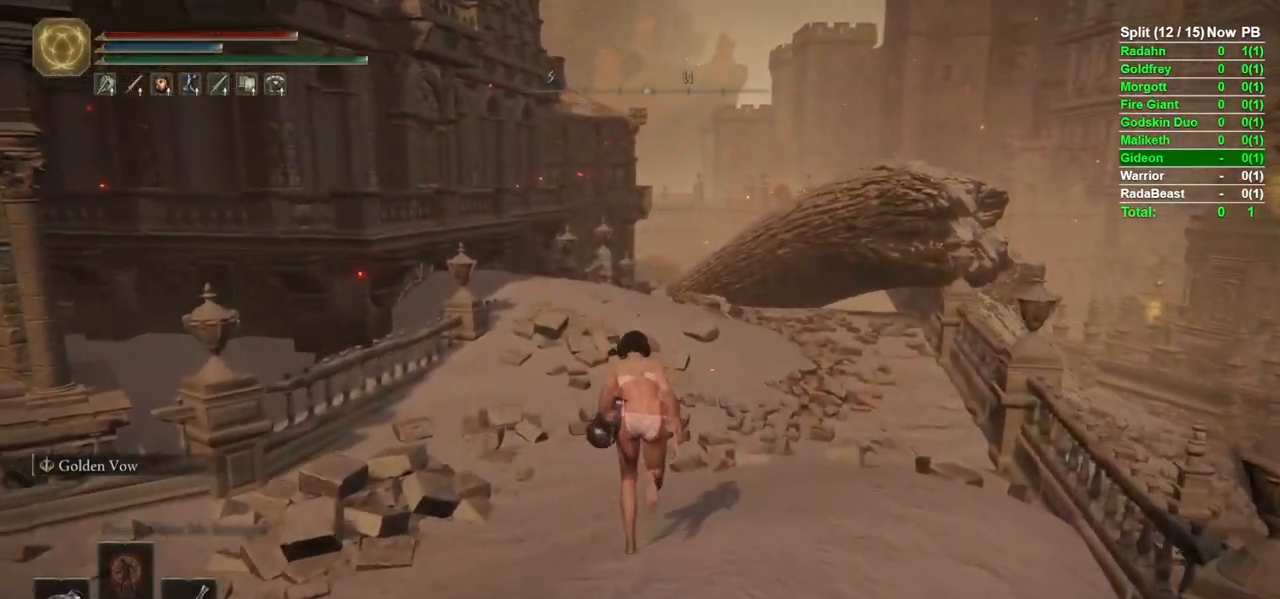
{"buttons": ["B"], "left_stick": "up", "right_stick": "down-right", "events": [[483, "right_stick", "down-right"]]}
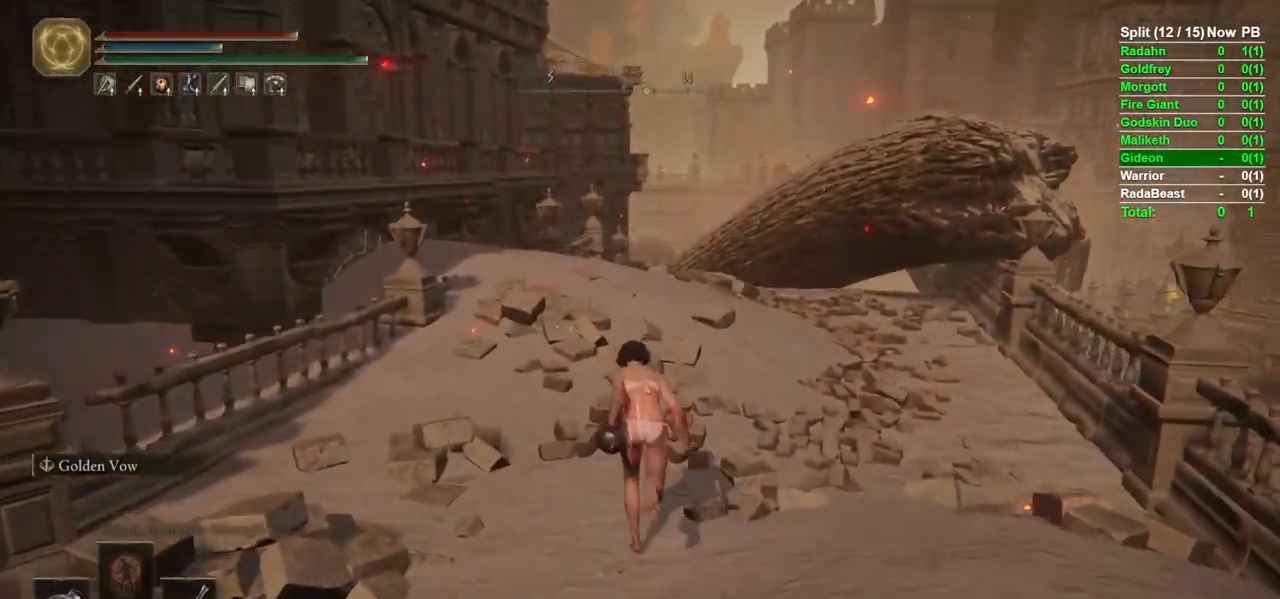
{"buttons": ["B"], "left_stick": "up", "right_stick": "center", "events": [[100, "right_stick", "center"]]}
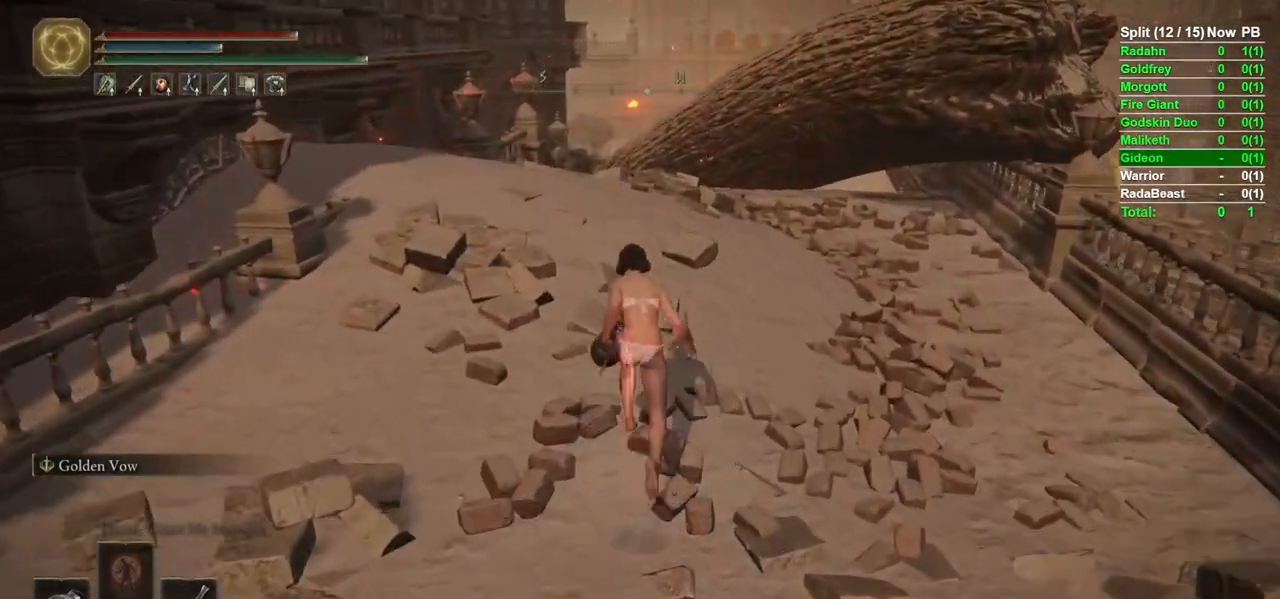
{"buttons": ["B"], "left_stick": "up", "right_stick": "center", "events": []}
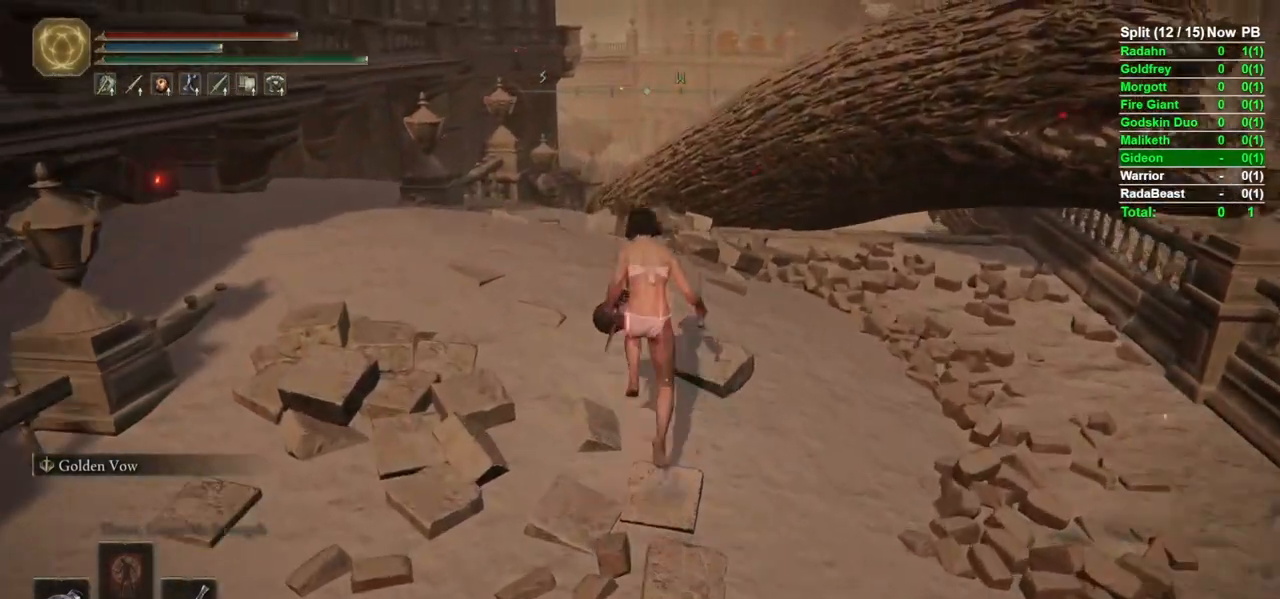
{"buttons": ["B"], "left_stick": "up", "right_stick": "center", "events": []}
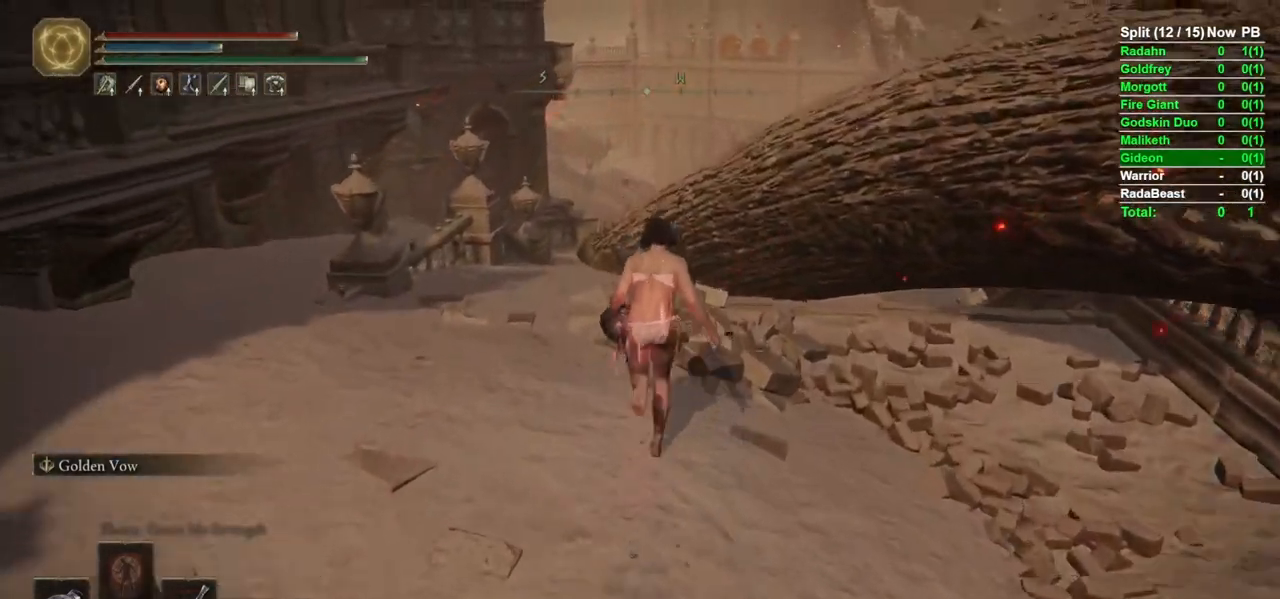
{"buttons": ["B"], "left_stick": "up", "right_stick": "center", "events": [[33, "right_stick", "down"], [150, "right_stick", "center"]]}
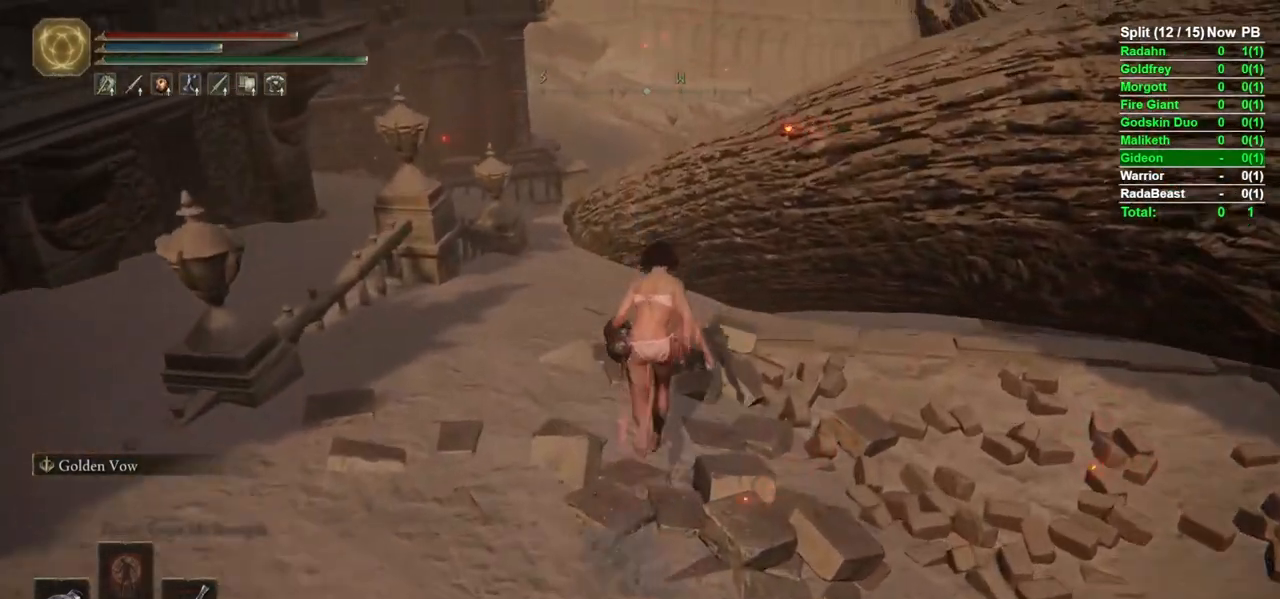
{"buttons": ["B"], "left_stick": "up", "right_stick": "center"}